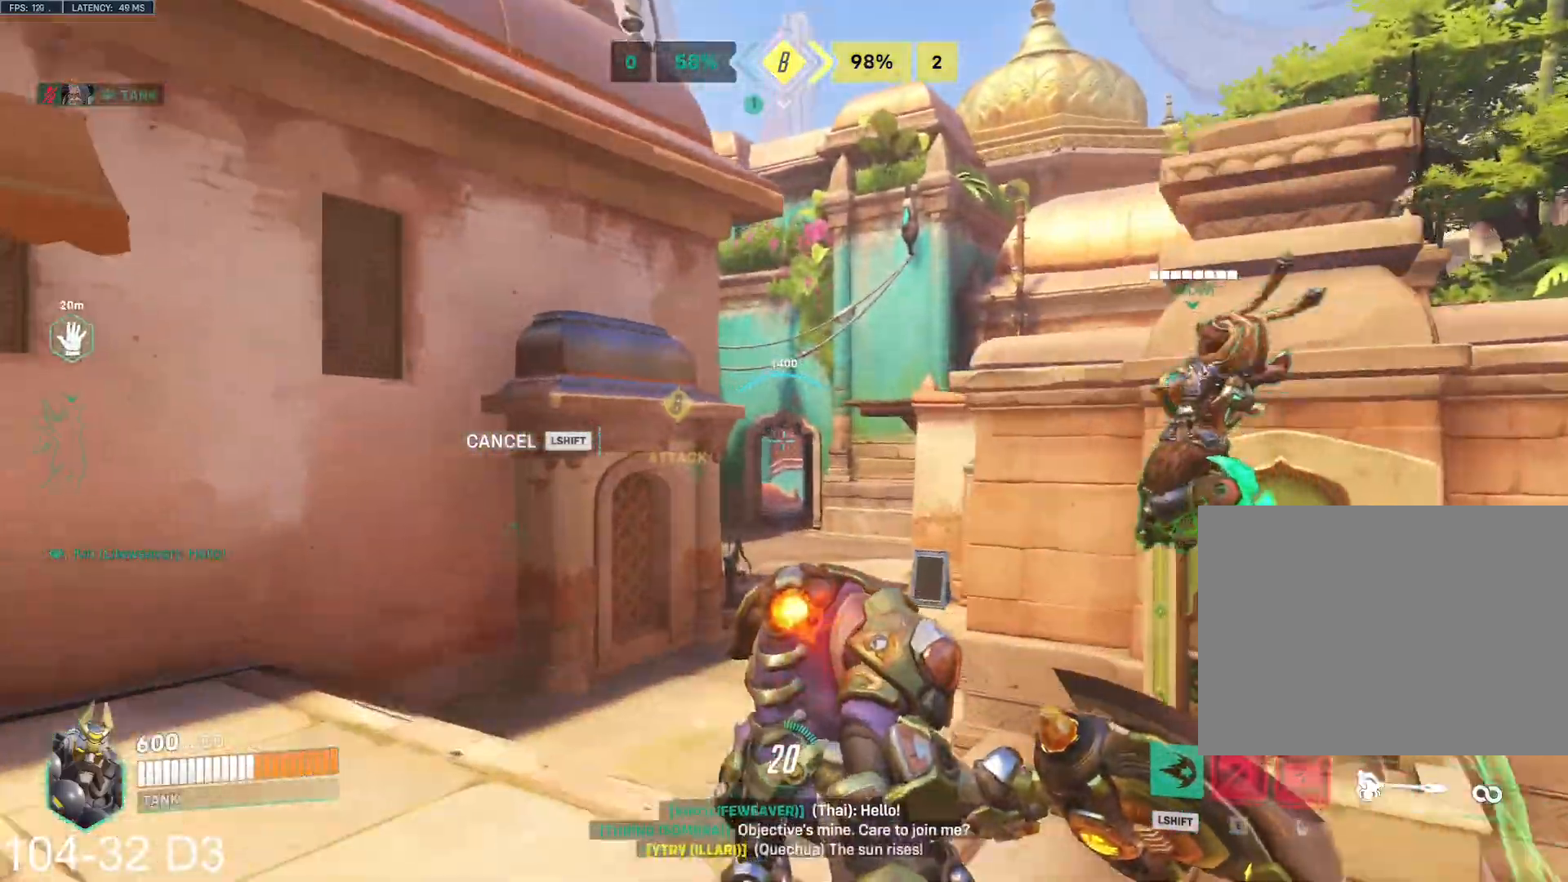
Gameplay with keyboard and mouse; each line is a JSON object with the keys and mouse buttons held at the frame after it. "events" lists presses ("down") and releases ("up") of "a", "ctrl", "d", "e", "f", "q", "r", "s", "shift", "space", "tab", "w", "mouse_left", "mouse_wheel", "mouse_right", "mouse_mb4" and "mouse_mb5" between this image and that frame as [ms after this image, input, new state], when the widget could be followed in between. "mouse_left", "mouse_wheel", "mouse_right", "mouse_mb4", "mouse_mb5" = the "left", "wheel", "right", "mb4", "mb5" buttons of the "mouse" list. No other keys are recorded. "wheel" means that the mouse wheel is clicked or scrolled. Mouse movement is not recorded.
{"keys": ["space", "w"], "mouse": [], "events": [[50, "space", "down"]]}
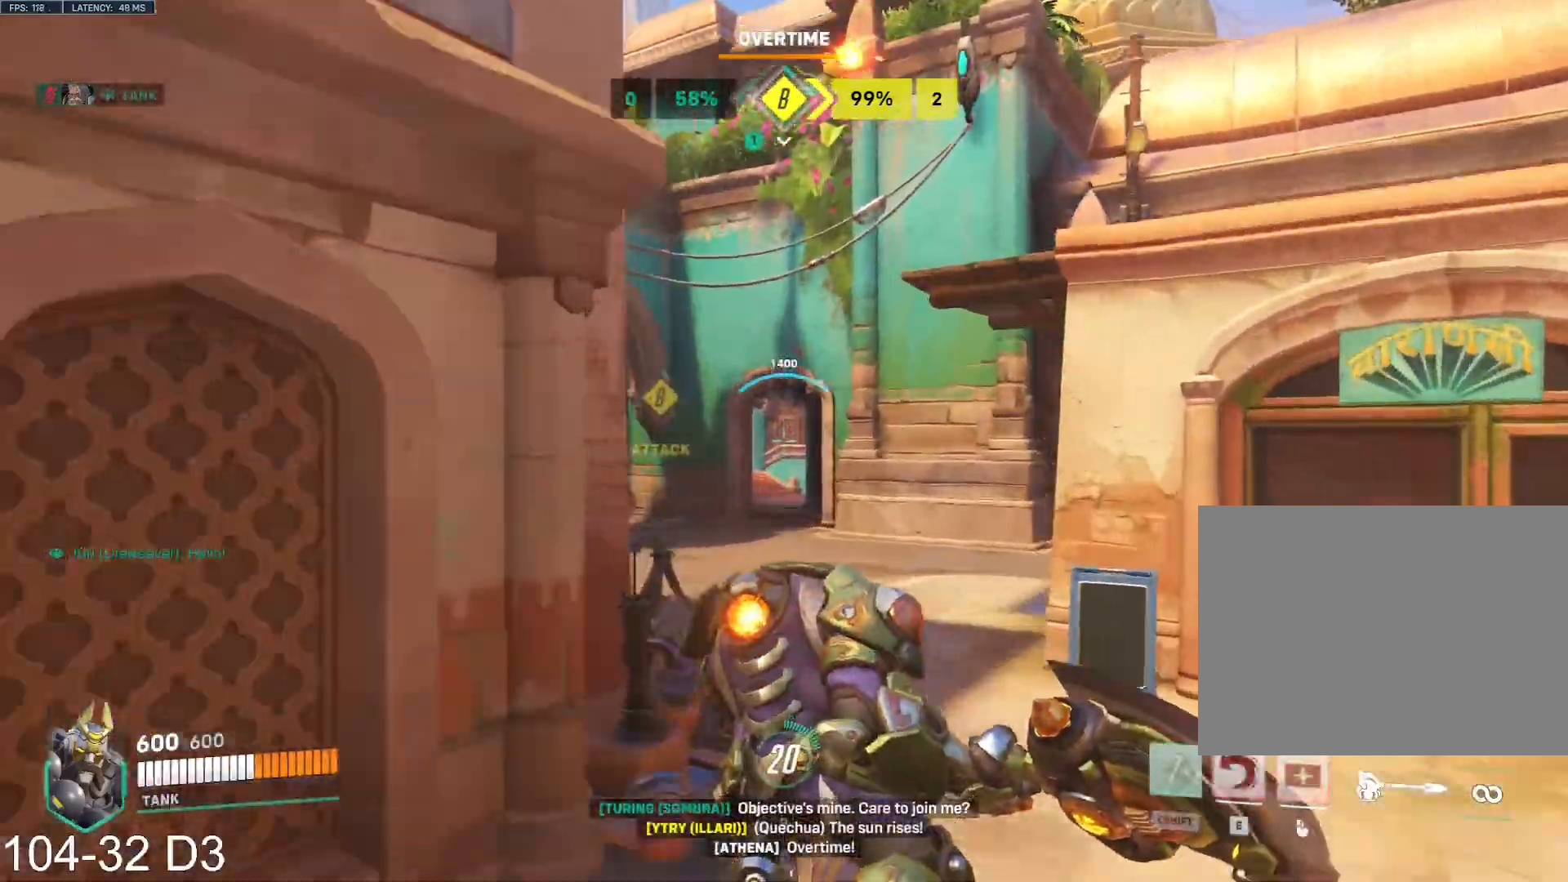
{"keys": ["w"], "mouse": [], "events": [[467, "space", "up"]]}
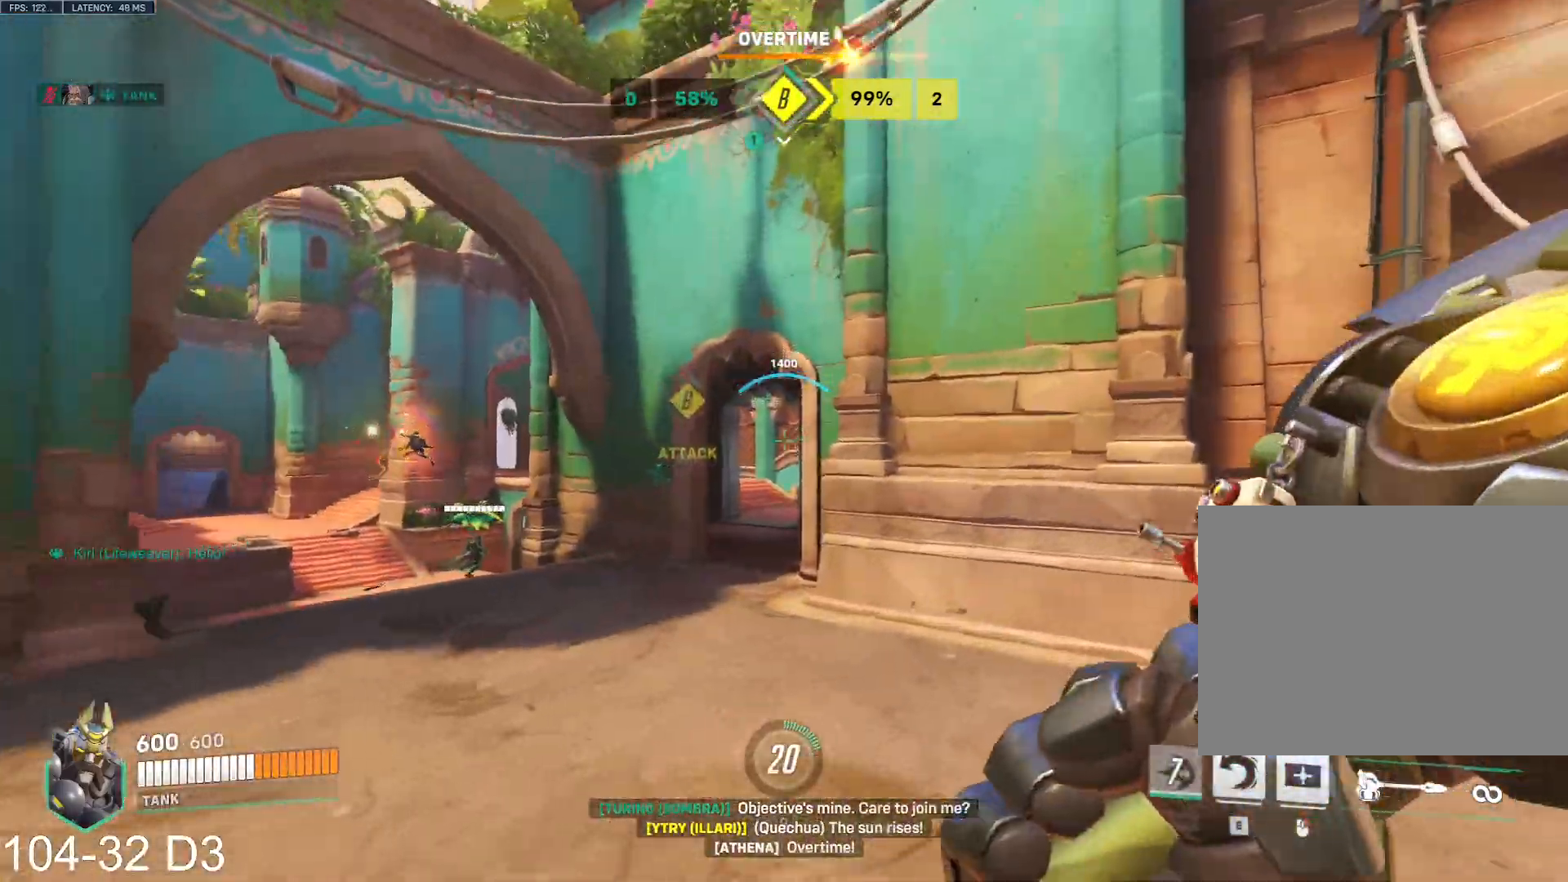
{"keys": ["w"], "mouse": [], "events": [[117, "space", "down"], [200, "s", "down"], [250, "d", "down"], [284, "a", "down"], [284, "d", "up"], [284, "space", "up"], [334, "s", "up"], [351, "a", "up"], [401, "tab", "down"], [451, "tab", "up"]]}
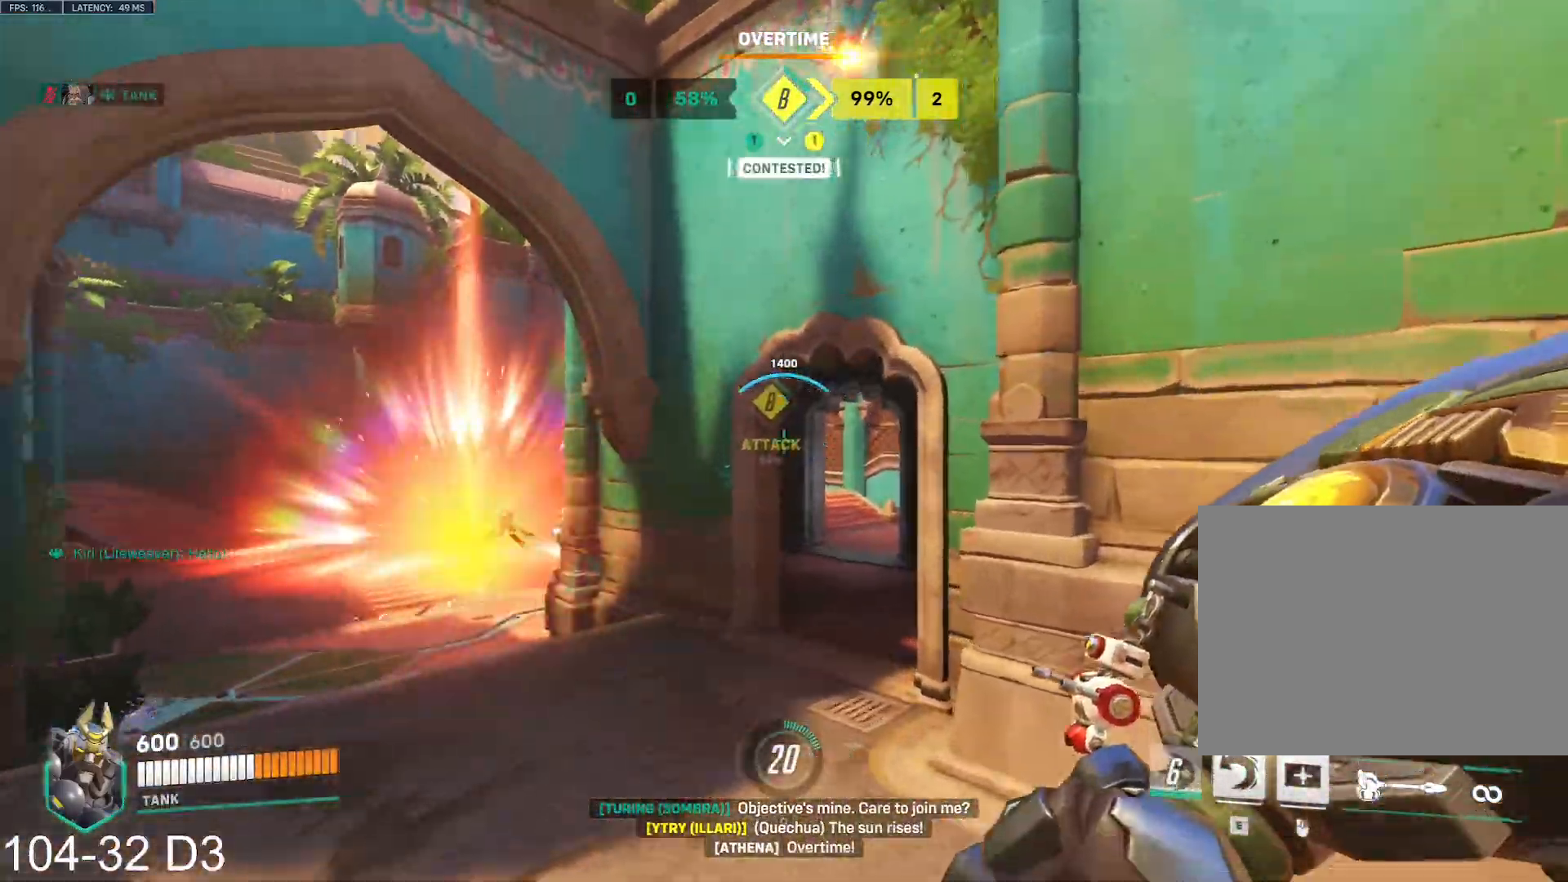
{"keys": ["w"], "mouse": ["left"], "events": [[383, "space", "down"], [417, "mouse_left", "down"], [467, "space", "up"]]}
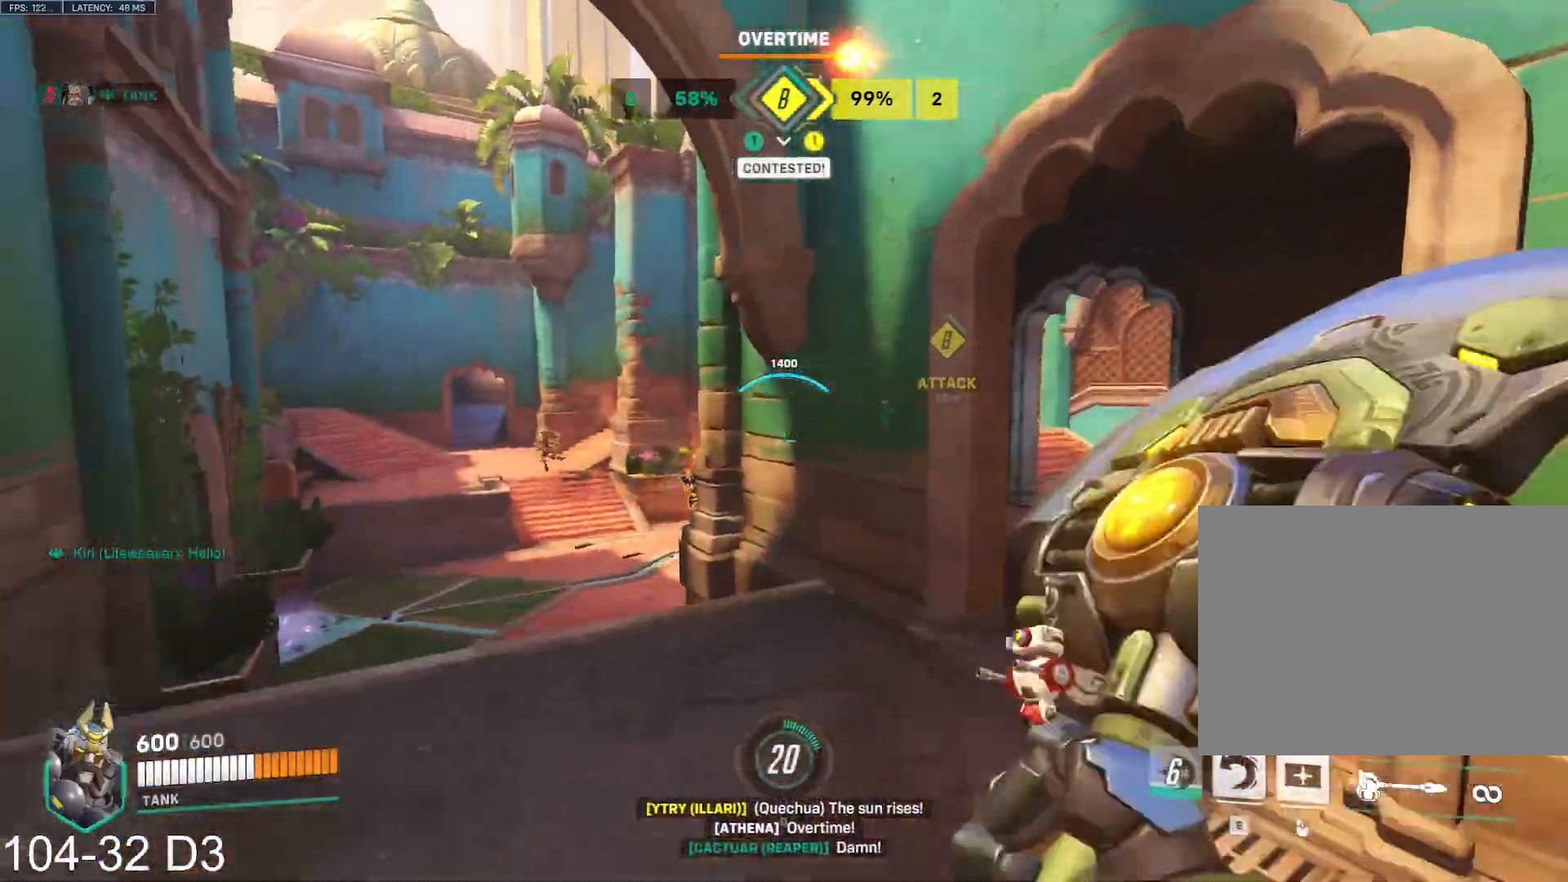
{"keys": ["d"], "mouse": ["left"], "events": [[34, "e", "down"], [134, "e", "up"], [234, "d", "down"], [384, "w", "up"]]}
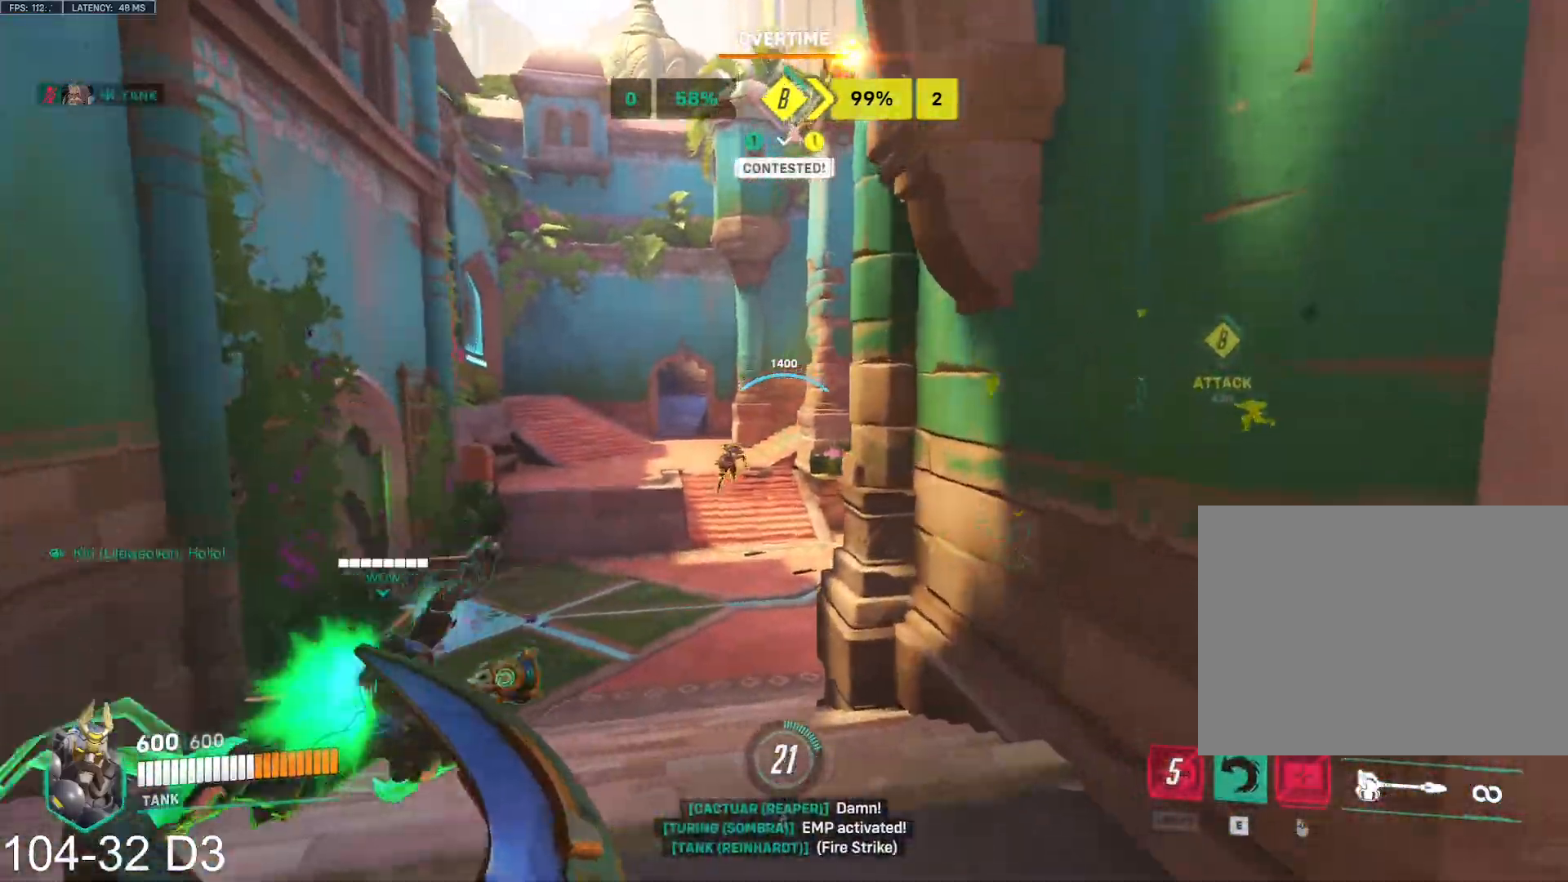
{"keys": ["d", "w"], "mouse": ["left"], "events": [[200, "w", "down"]]}
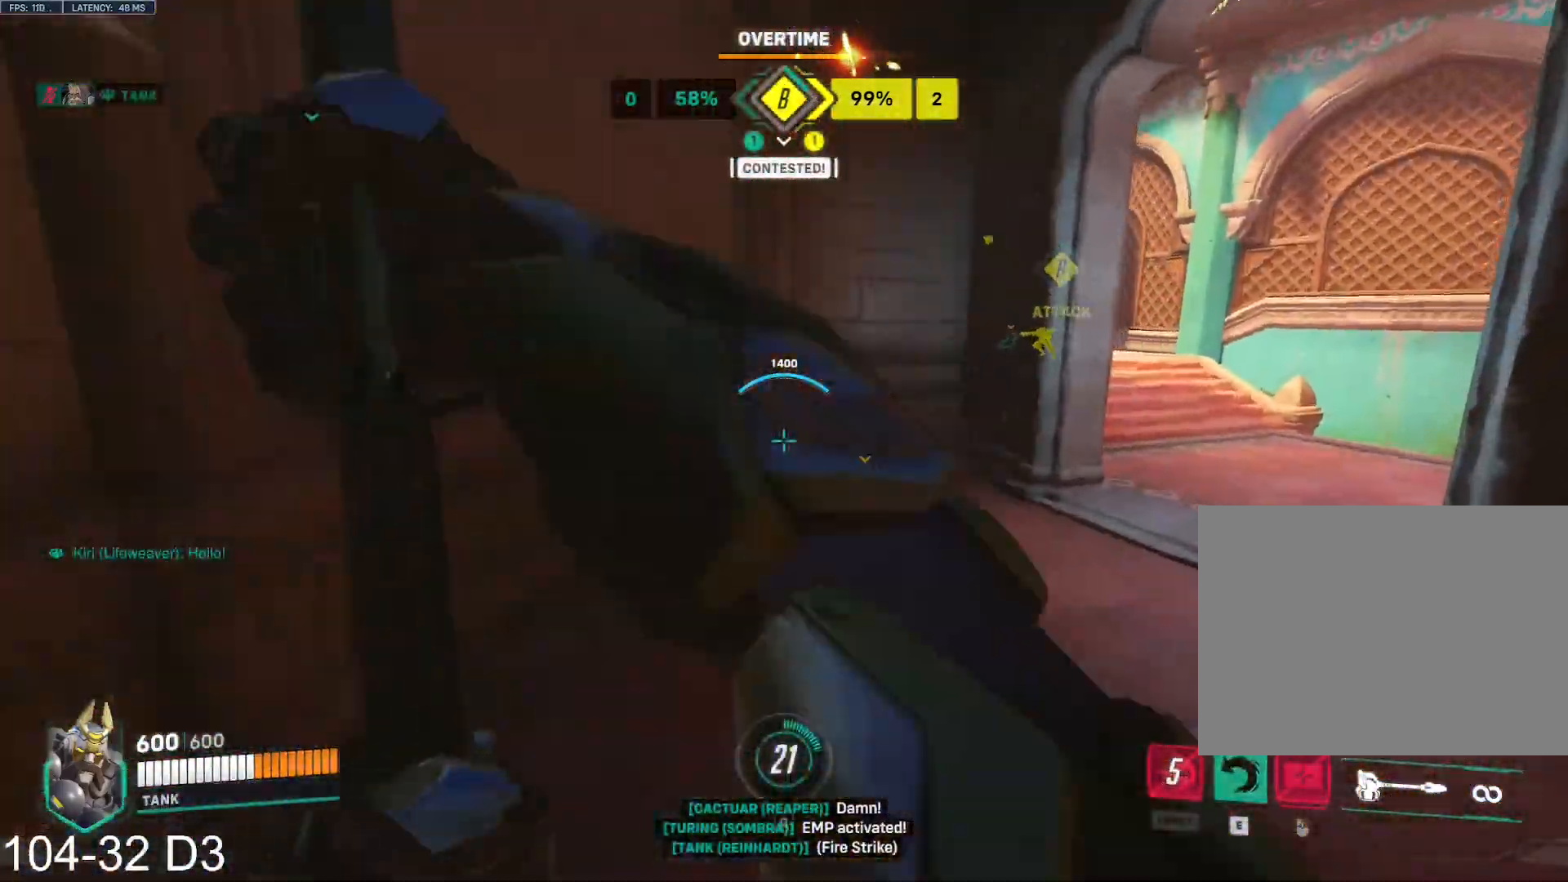
{"keys": ["w"], "mouse": ["left"], "events": [[117, "space", "down"], [184, "space", "up"], [484, "d", "up"]]}
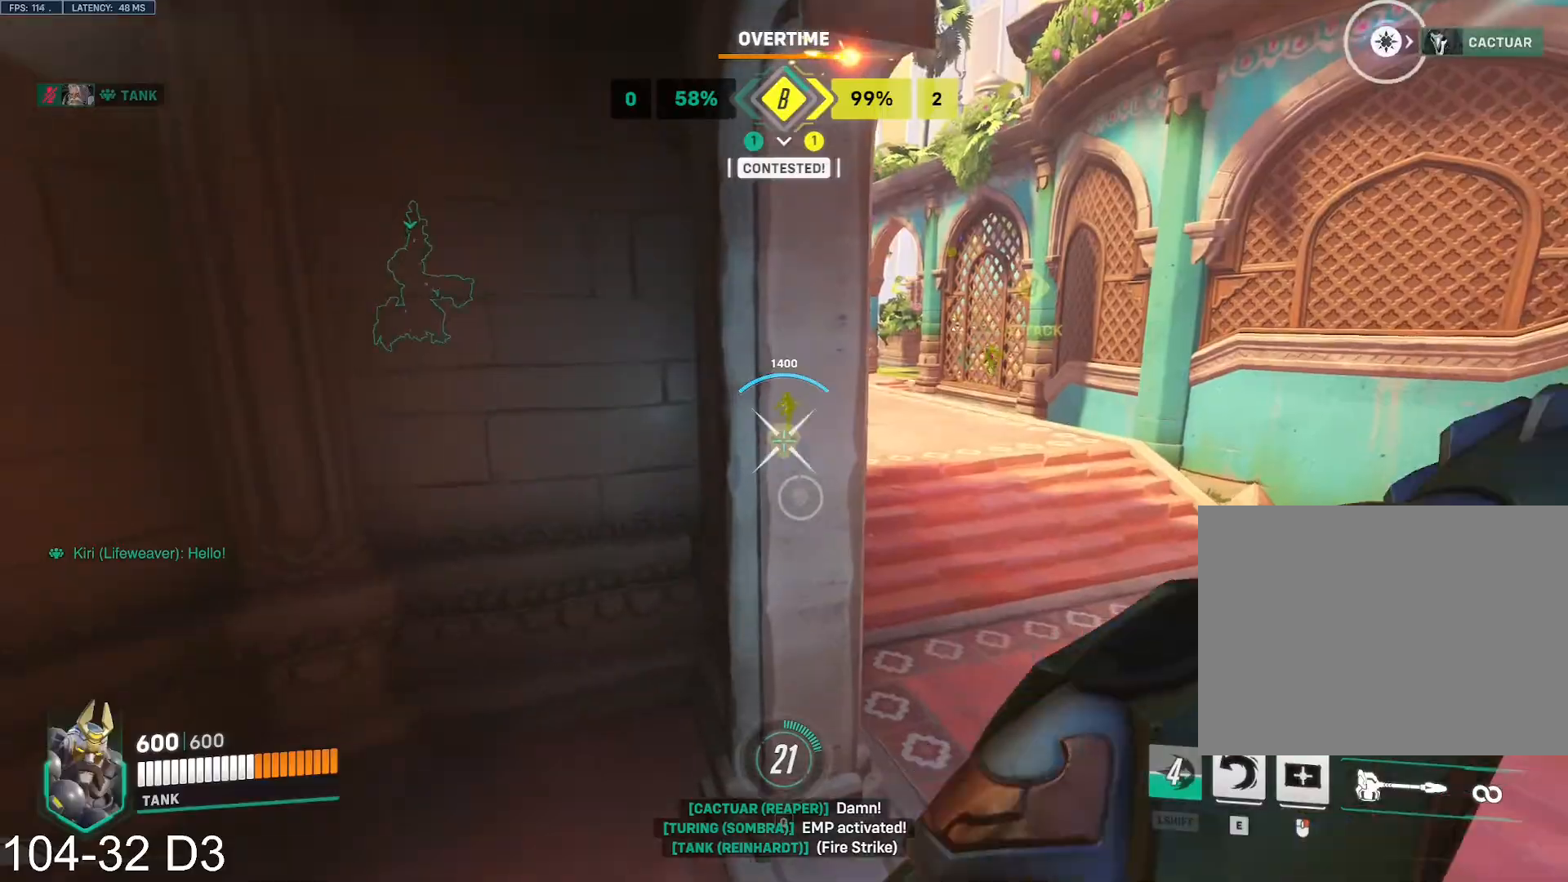
{"keys": ["w"], "mouse": ["left"]}
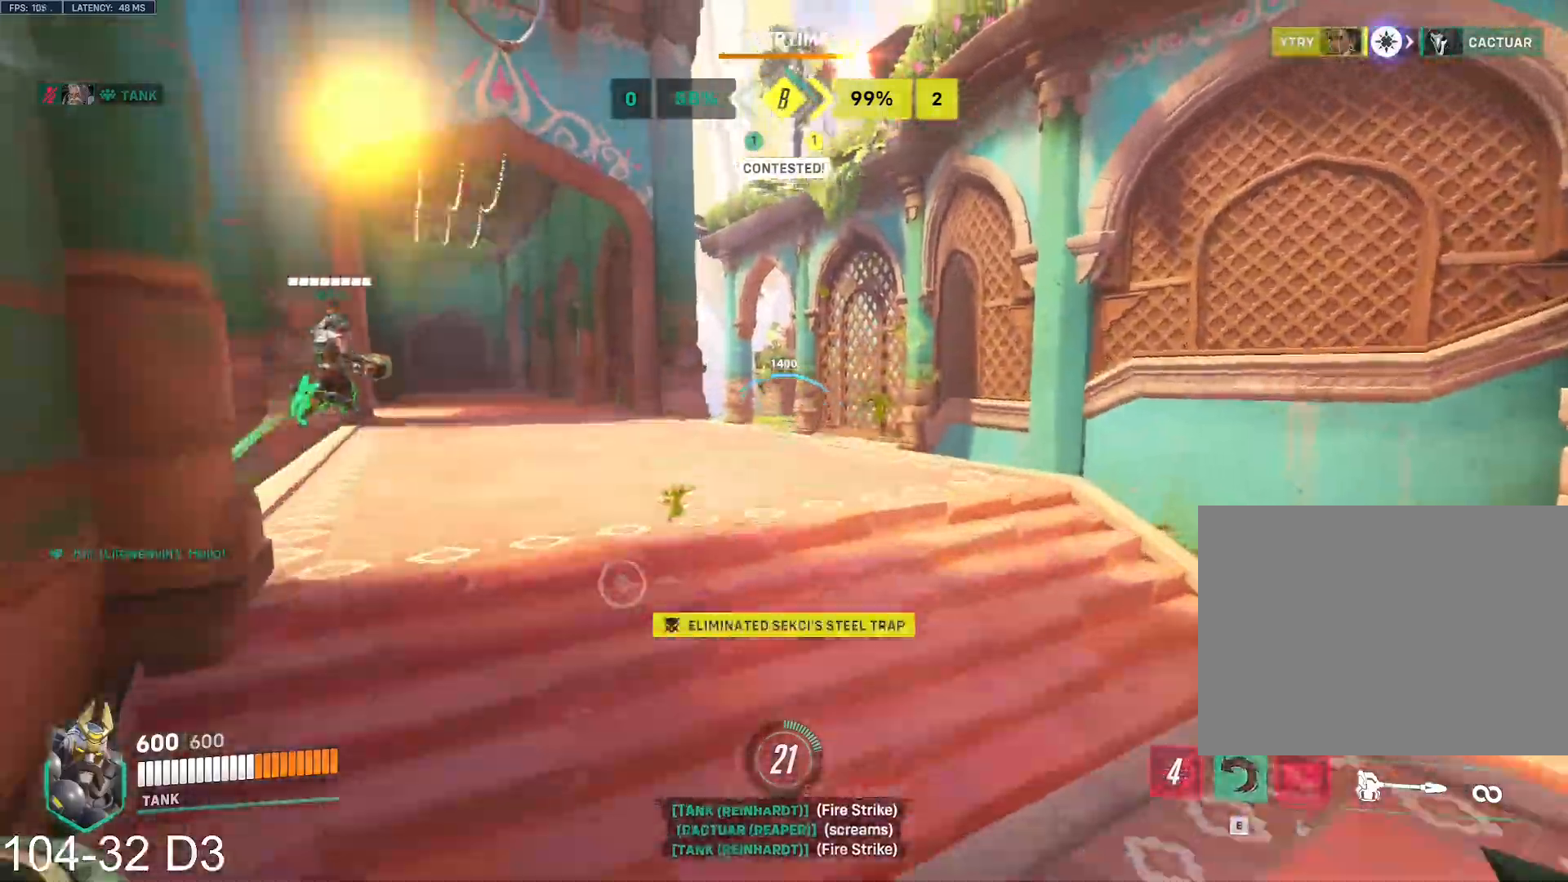
{"keys": ["w"], "mouse": ["left"], "events": []}
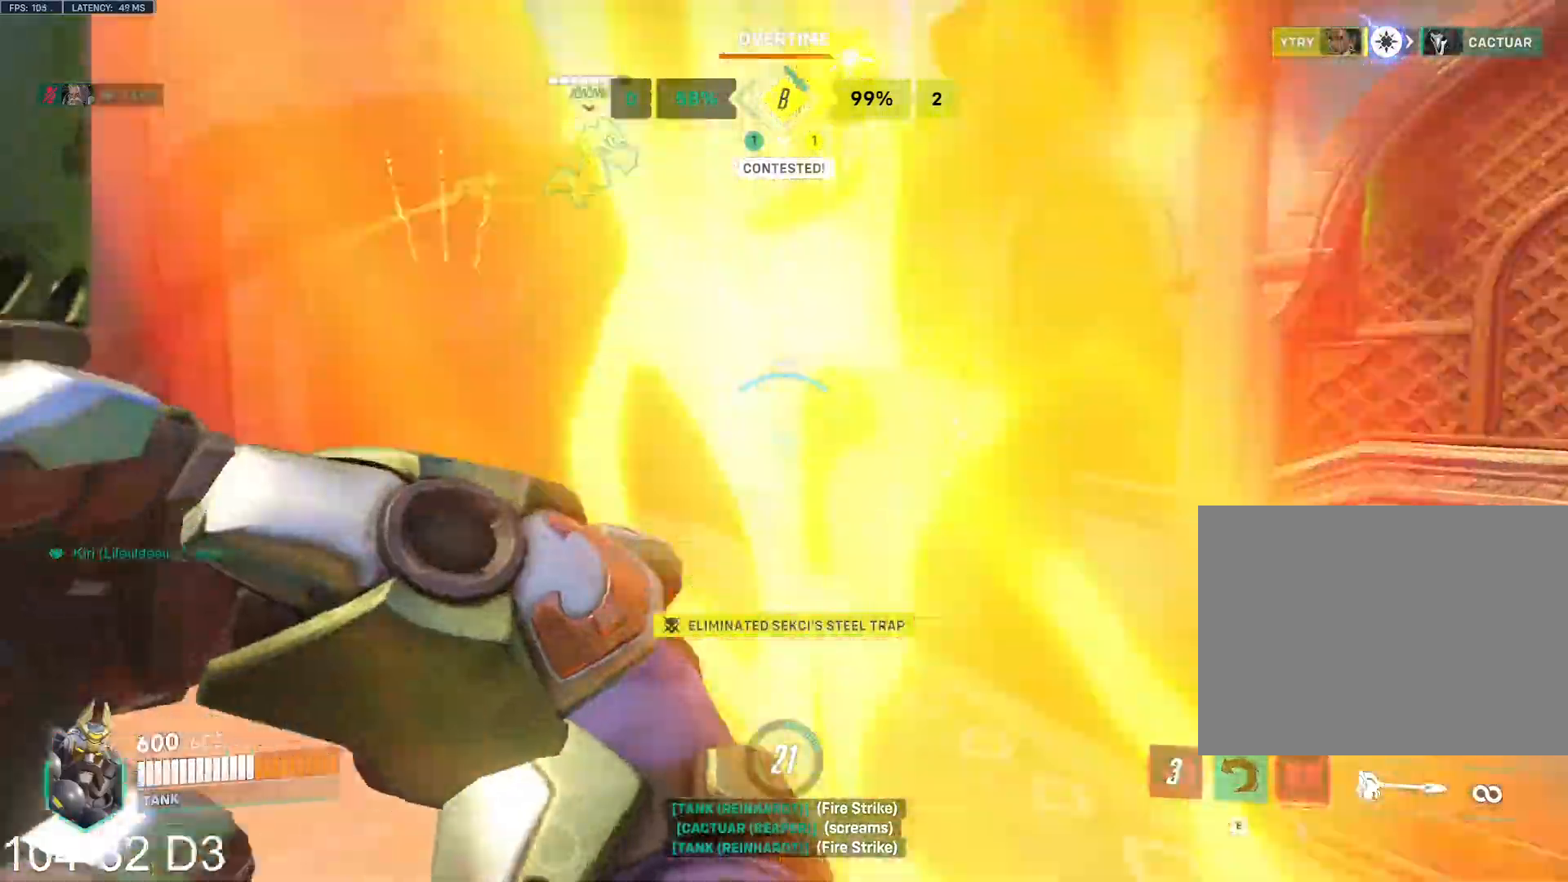
{"keys": ["w"], "mouse": ["left"], "events": [[167, "w", "up"], [184, "w", "down"], [434, "d", "down"], [467, "d", "up"]]}
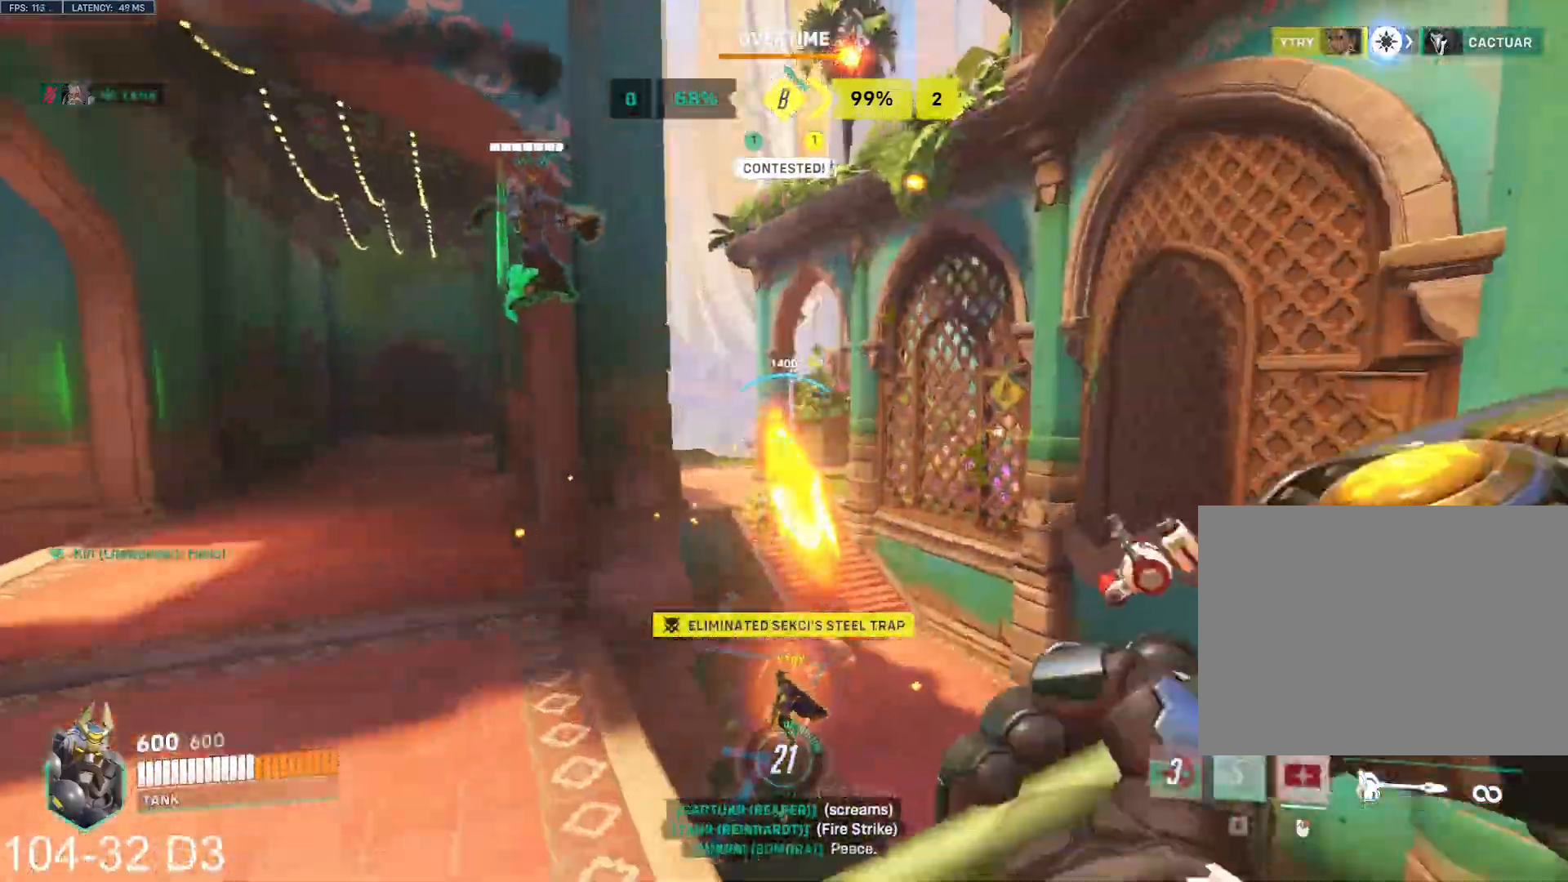
{"keys": ["d", "w"], "mouse": ["left"], "events": [[183, "space", "down"], [266, "space", "up"], [500, "d", "down"]]}
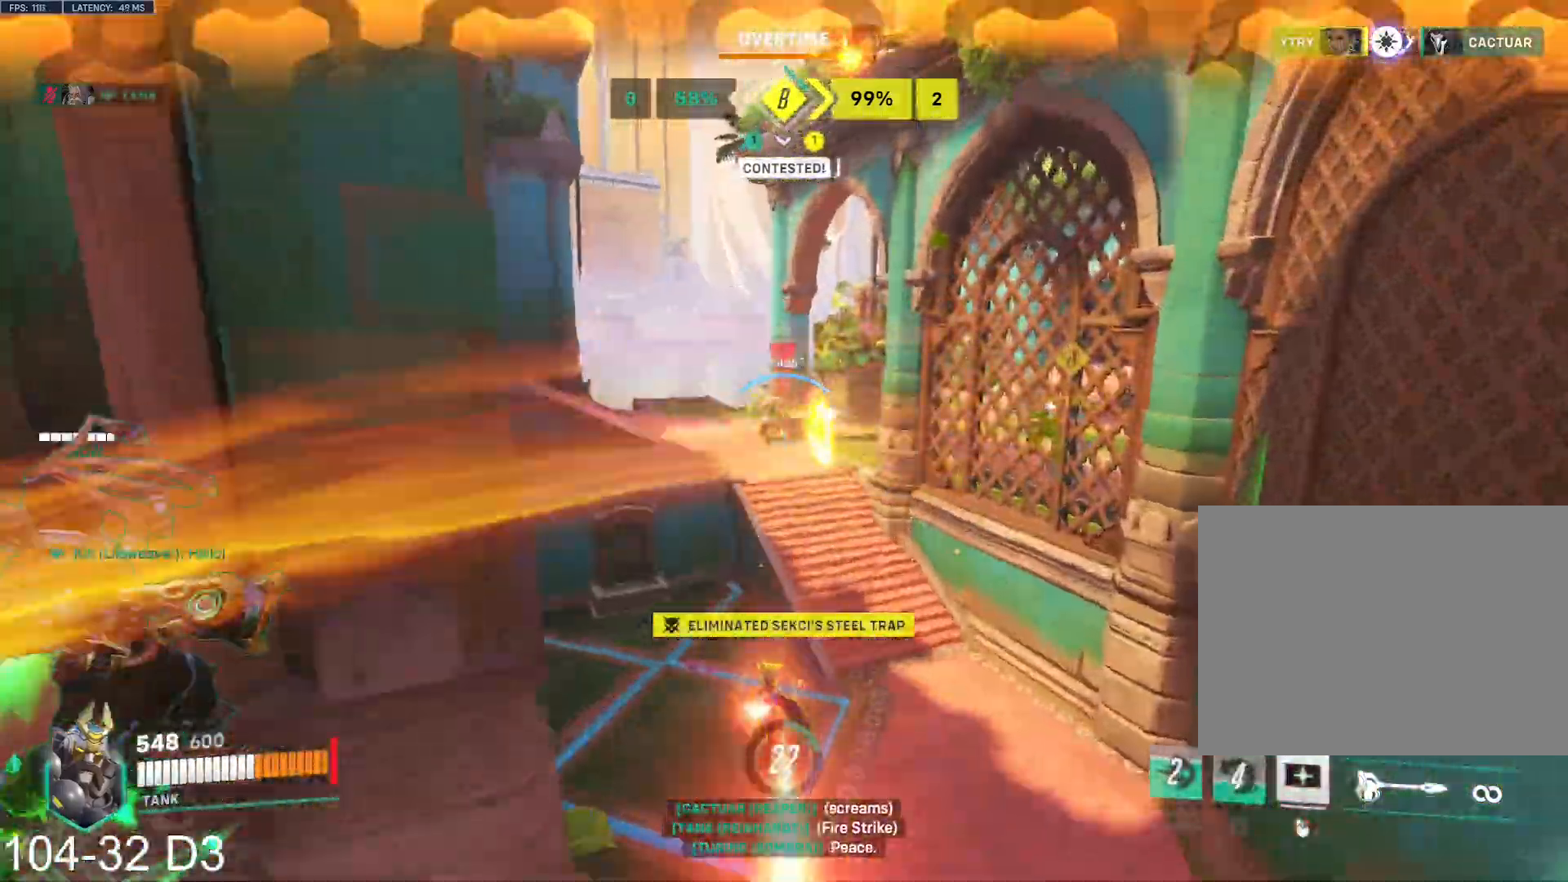
{"keys": ["w"], "mouse": ["left"], "events": [[334, "d", "up"]]}
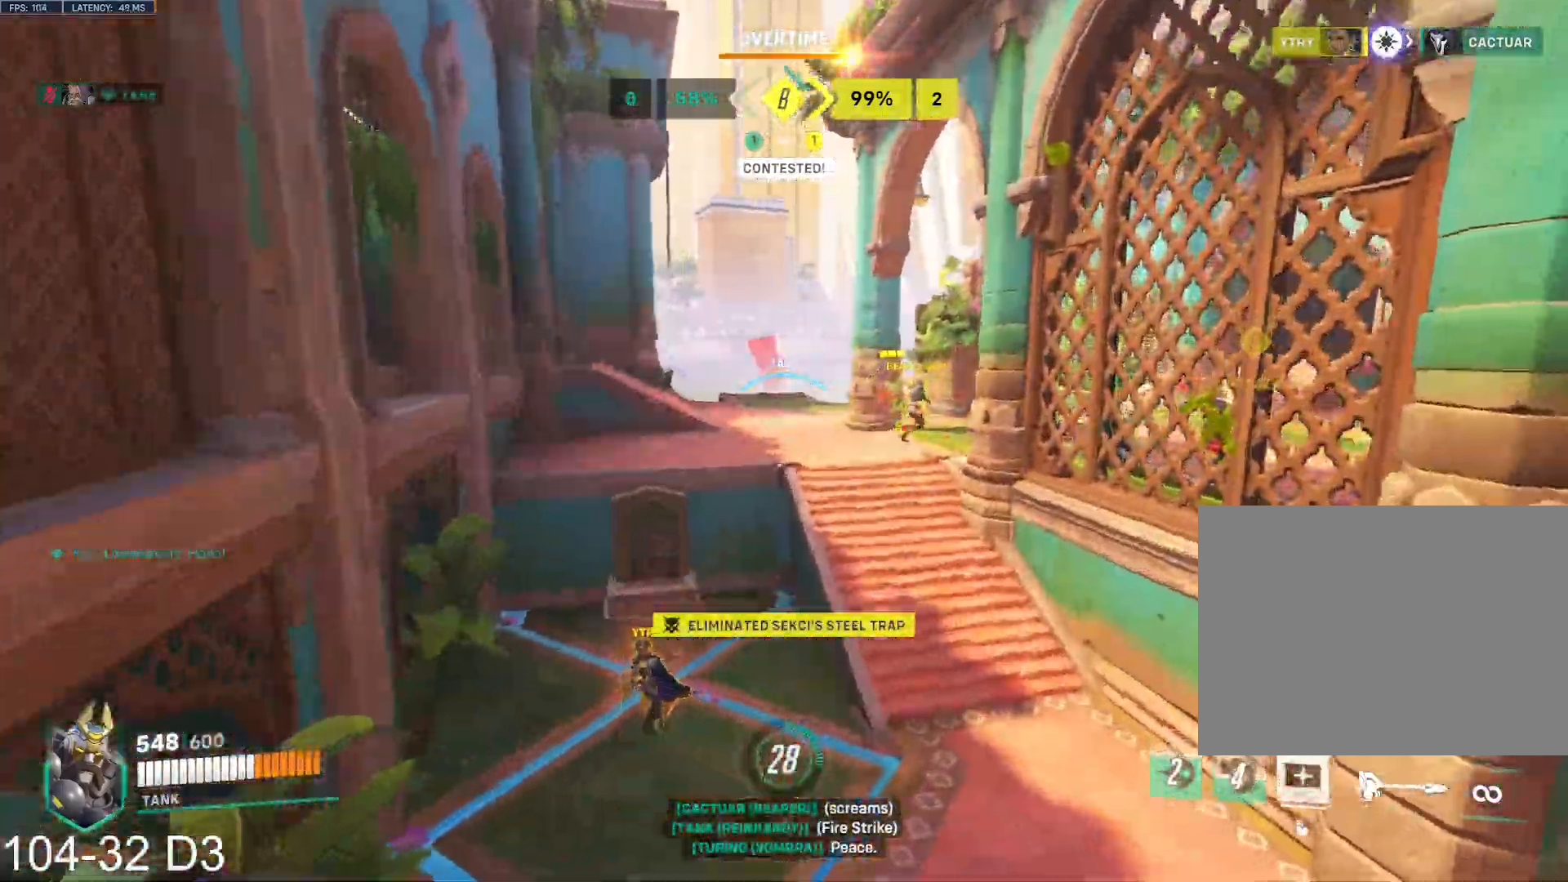
{"keys": ["space", "w"], "mouse": ["left"]}
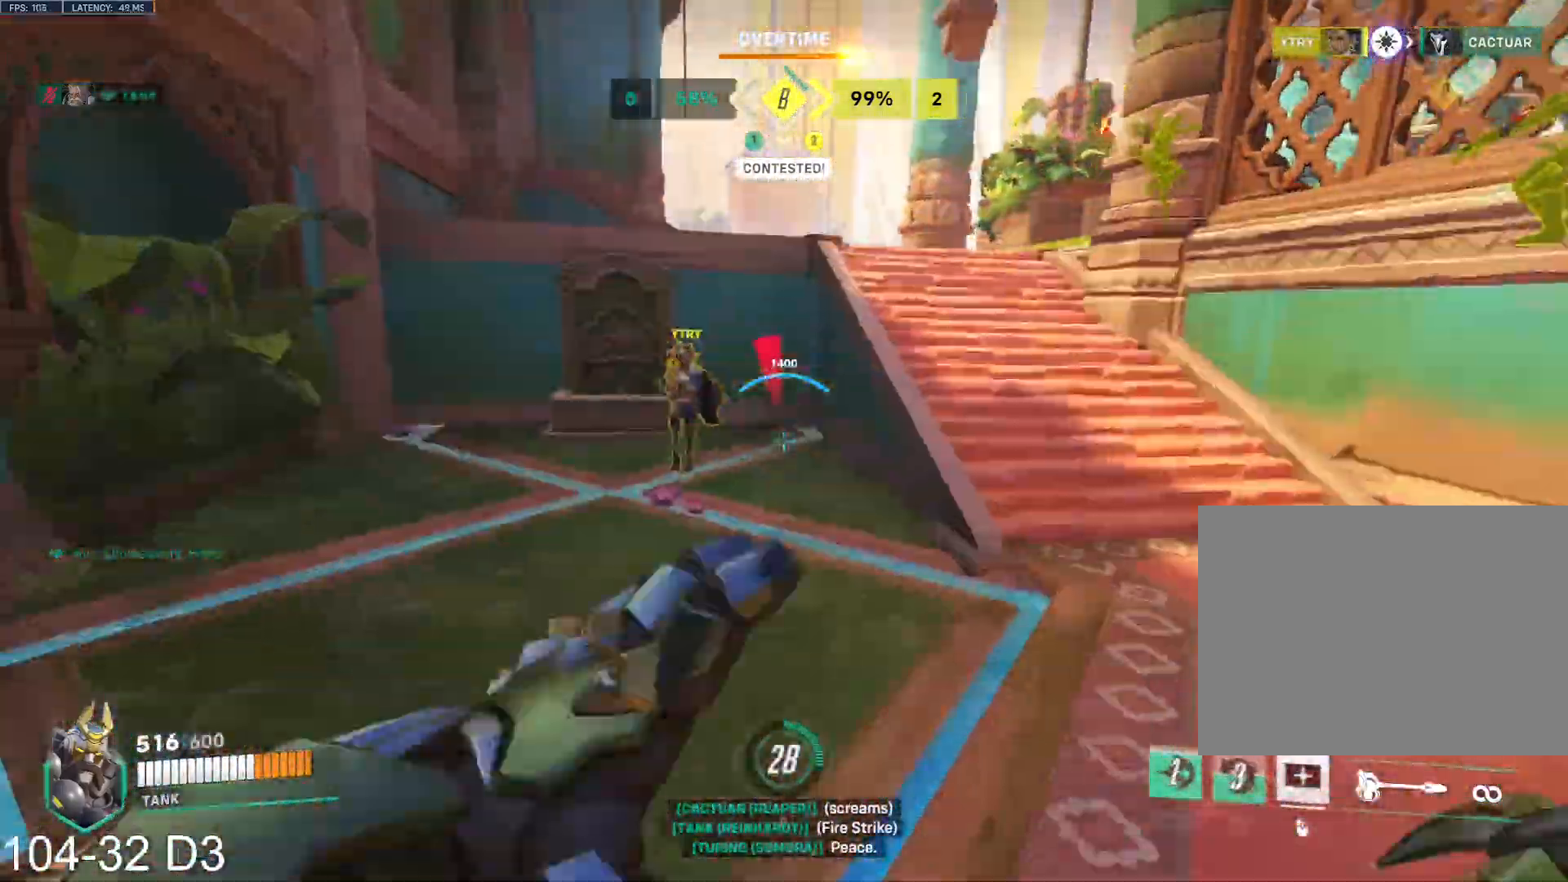
{"keys": ["d", "w"], "mouse": ["left"]}
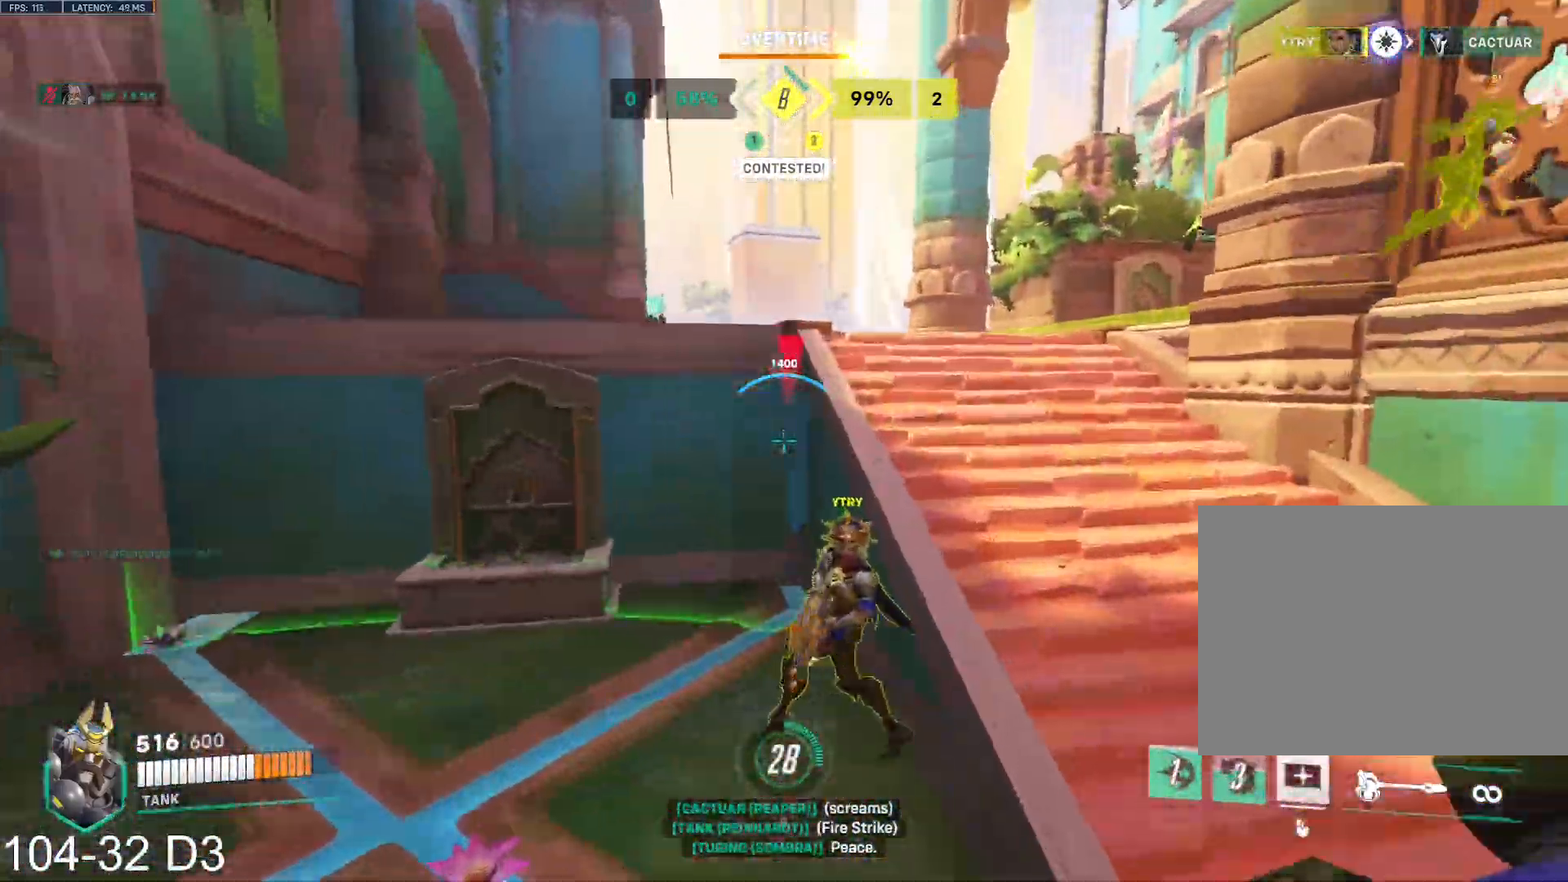
{"keys": ["d", "w"], "mouse": ["left"], "events": []}
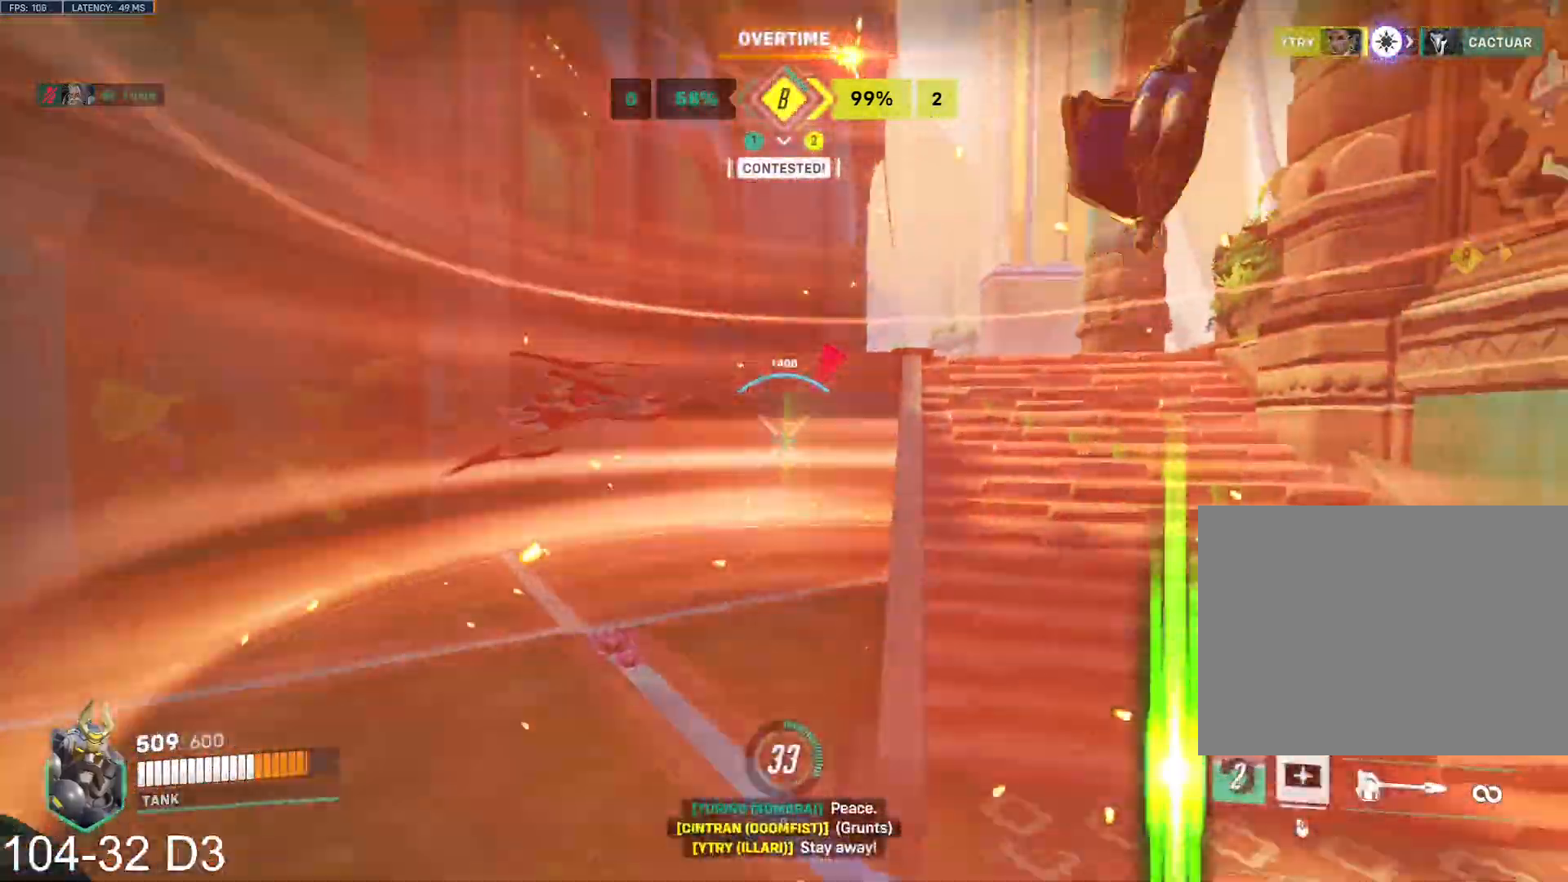
{"keys": ["space", "w"], "mouse": ["left"], "events": [[150, "d", "up"], [367, "a", "down"], [417, "space", "down"], [484, "a", "up"]]}
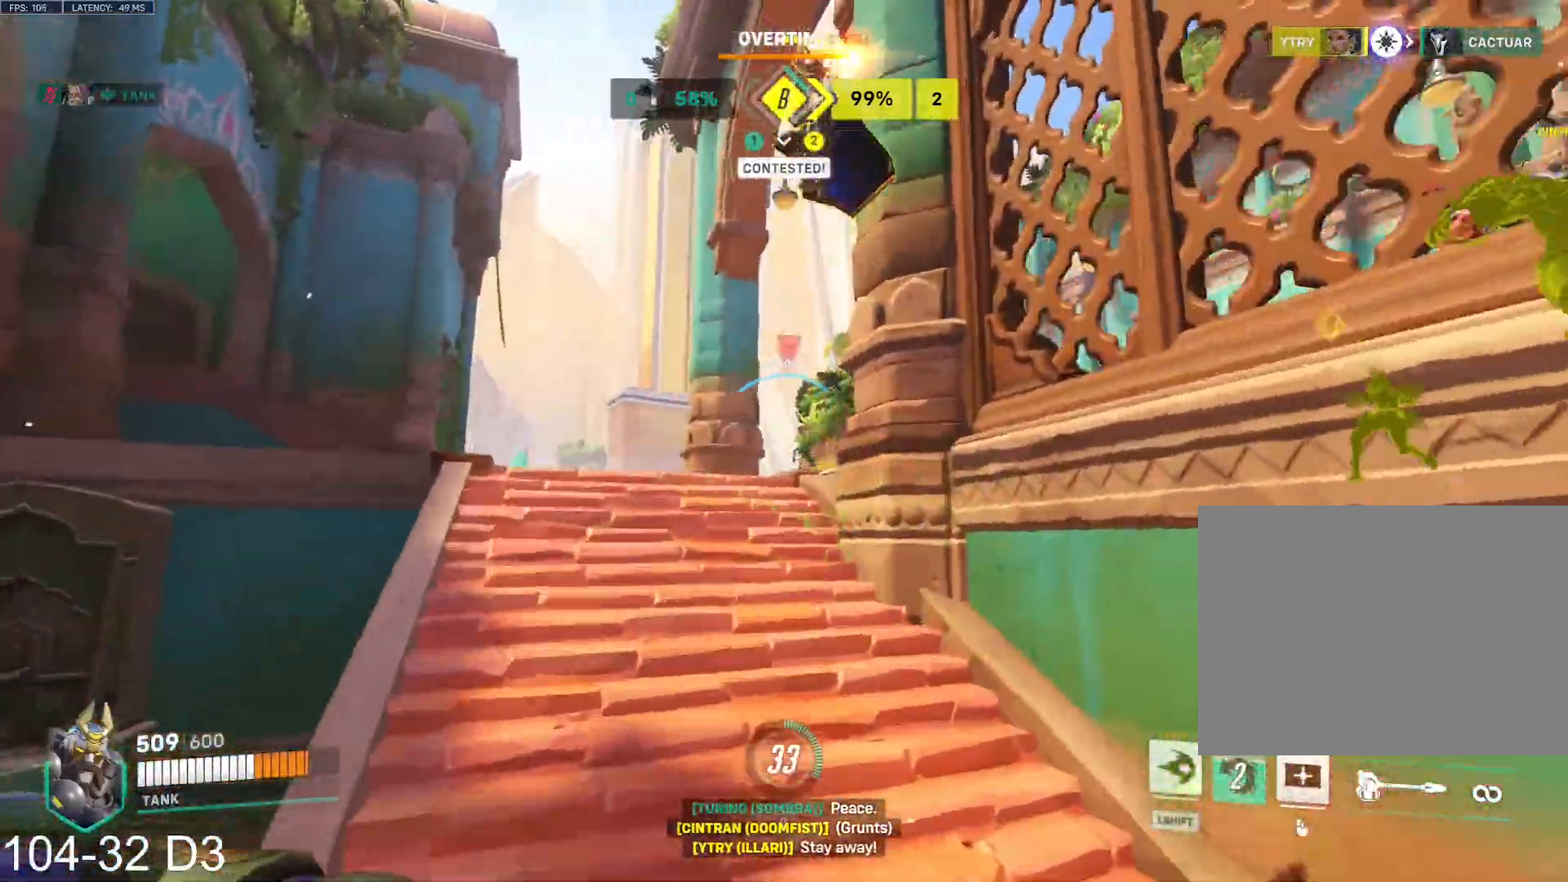
{"keys": ["d"], "mouse": [], "events": [[16, "space", "up"], [66, "shift", "down"], [166, "d", "down"], [166, "shift", "up"], [183, "mouse_left", "up"], [250, "w", "up"]]}
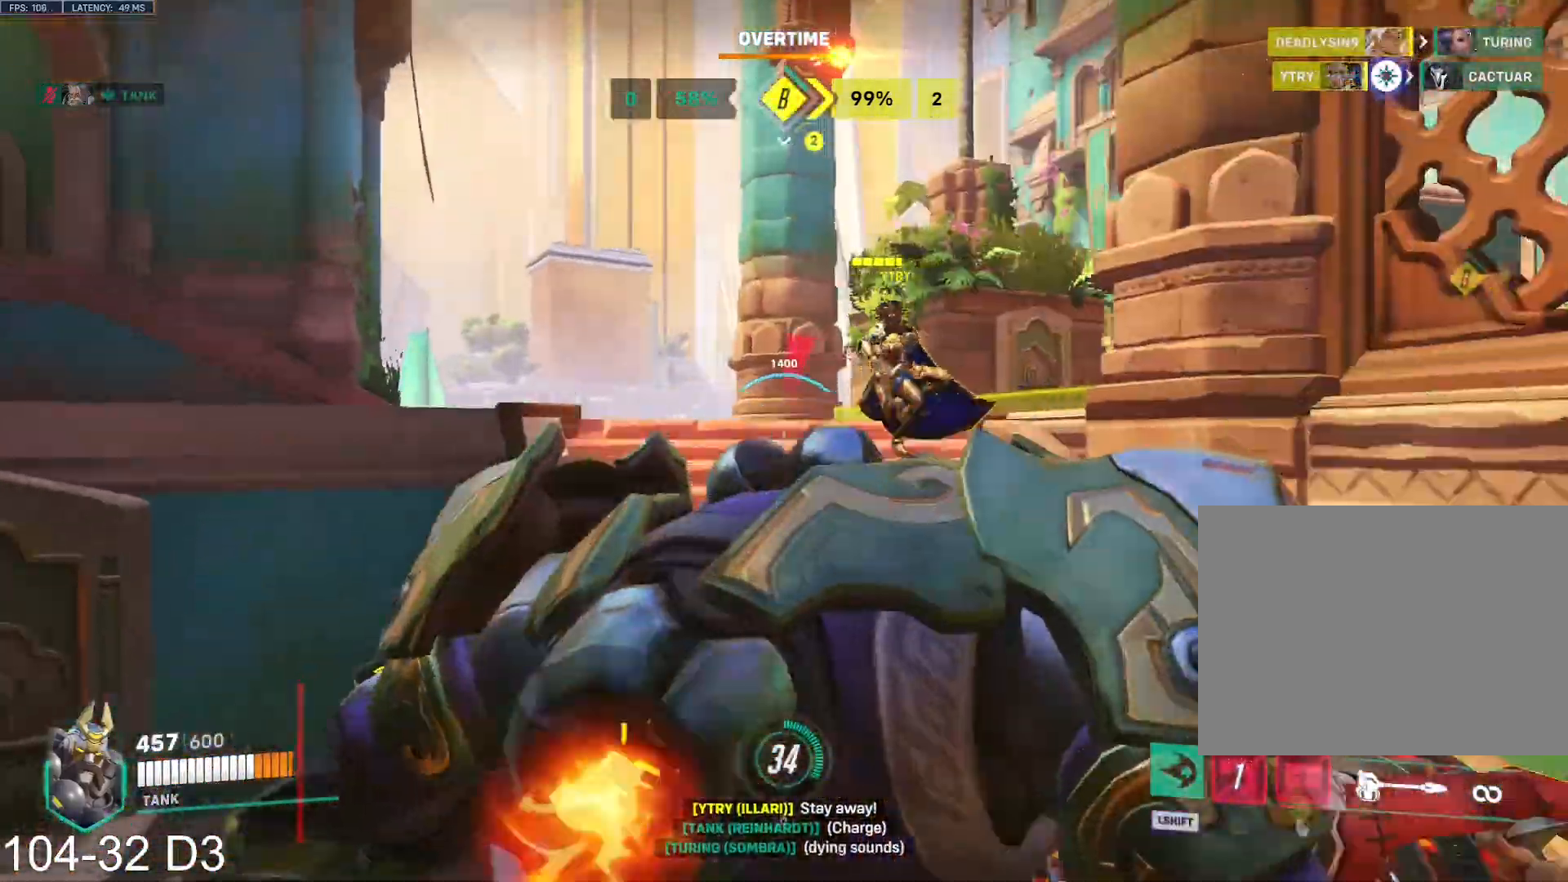
{"keys": ["d"], "mouse": [], "events": []}
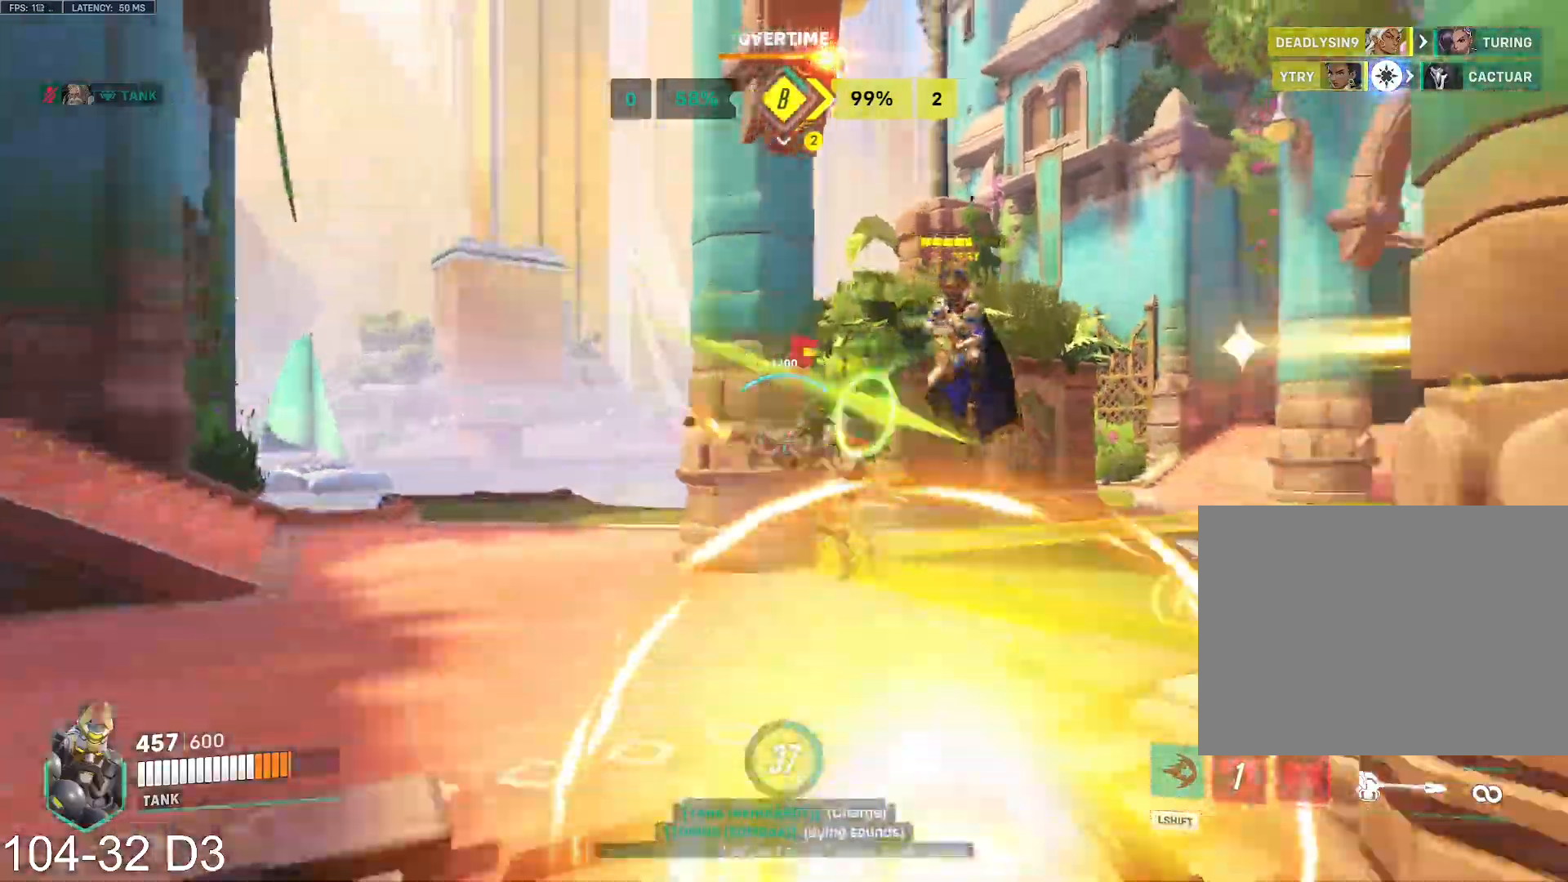
{"keys": ["d", "w"], "mouse": ["left"], "events": [[250, "mouse_left", "down"], [317, "shift", "down"], [450, "shift", "up"], [483, "w", "down"]]}
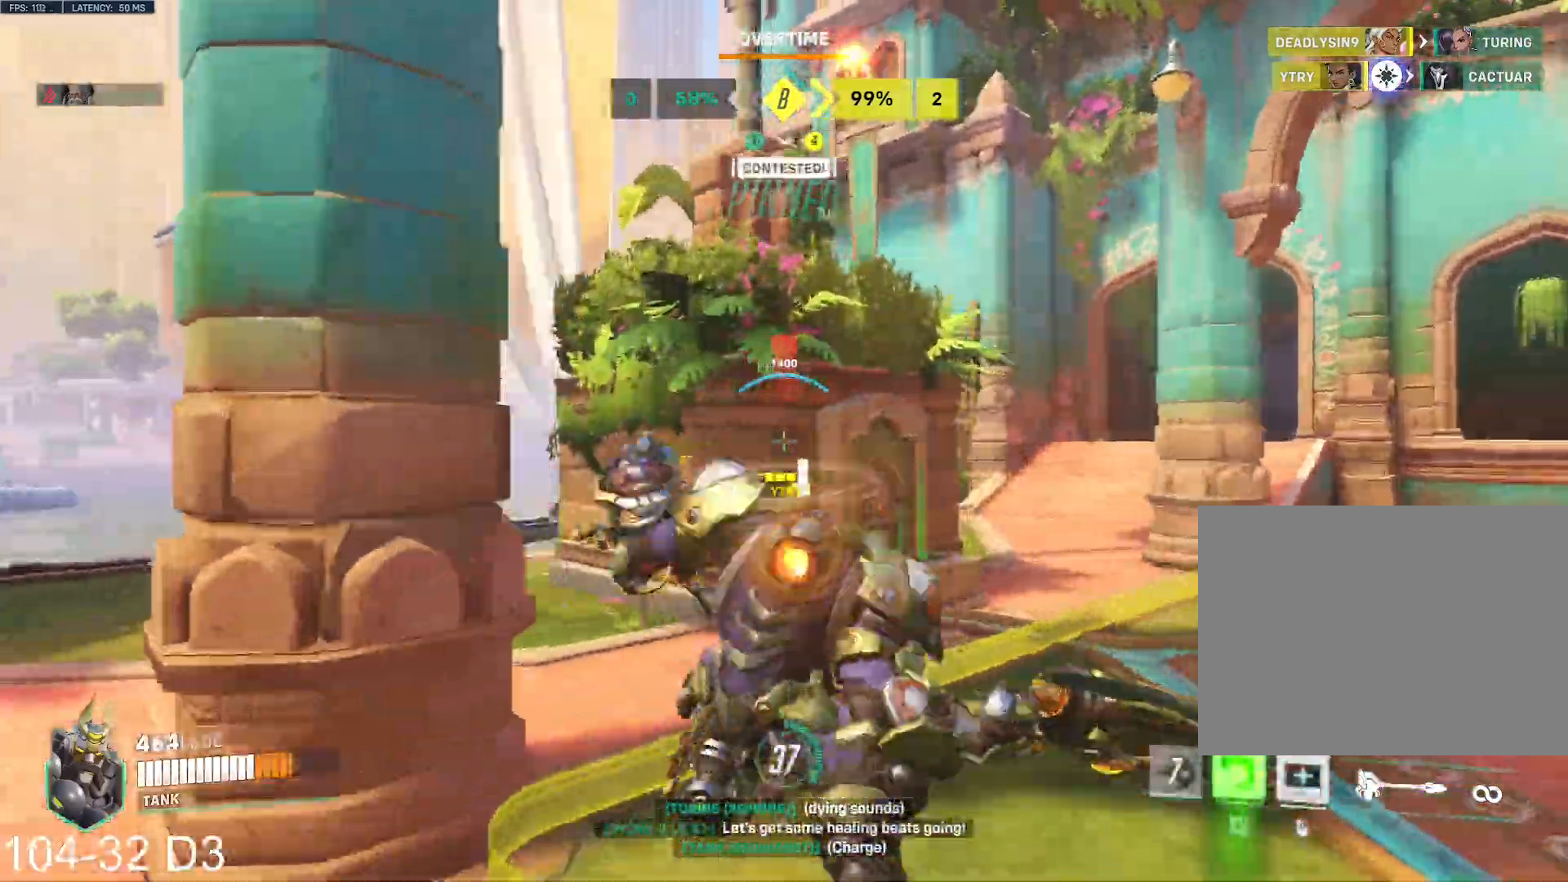
{"keys": ["a", "w"], "mouse": ["left"], "events": [[234, "a", "down"], [234, "d", "up"]]}